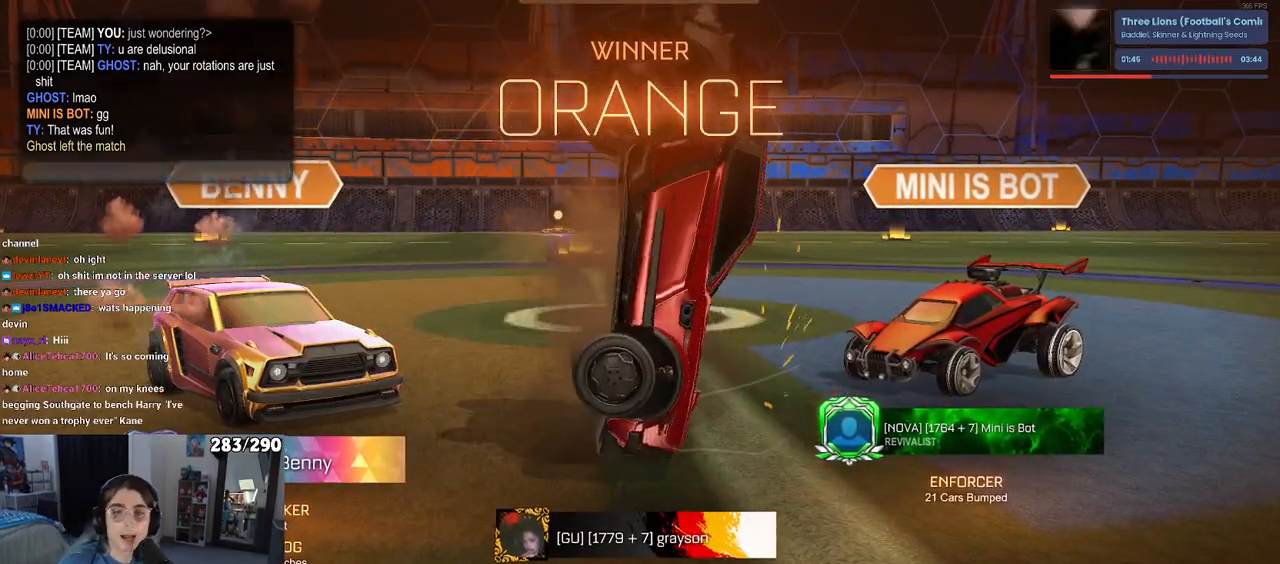
Gameplay with a controller (PlayStation layout); each line is a JSON object with the inputs held at the frame after it. "events" lists button and stick changes between this image and that frame as [ms after this image, input, new state], when the widget could be followed in between. Not read: L1 R1.
{"buttons": [], "left_stick": "center", "right_stick": "center", "events": [[17, "CIRCLE", "down"], [133, "CIRCLE", "up"]]}
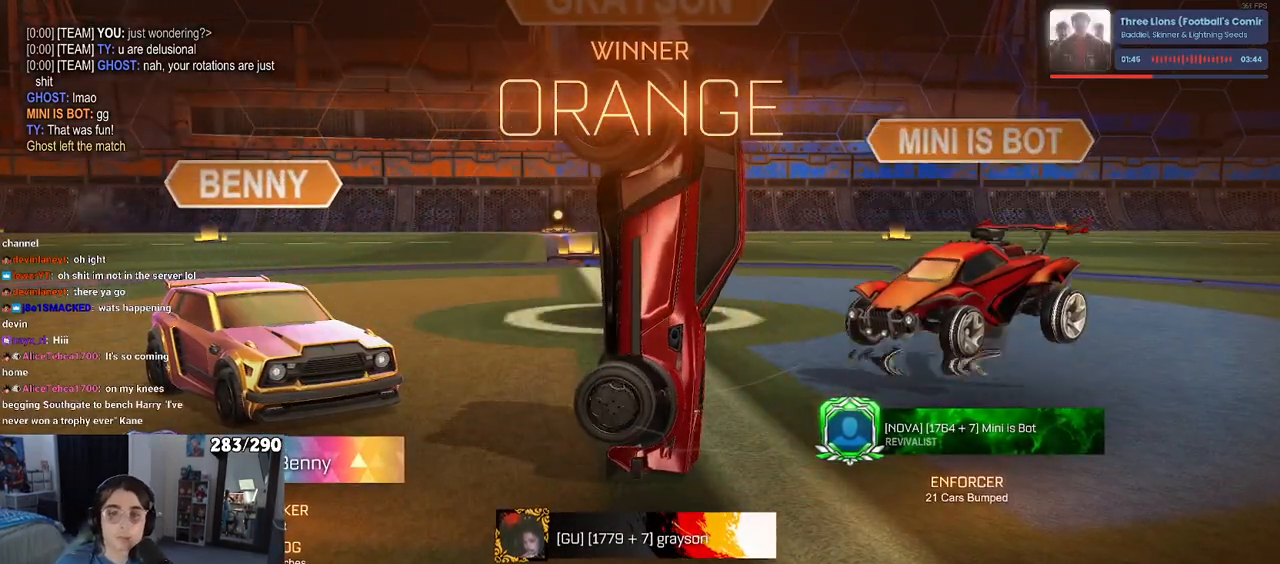
{"buttons": [], "left_stick": "center", "right_stick": "center", "events": []}
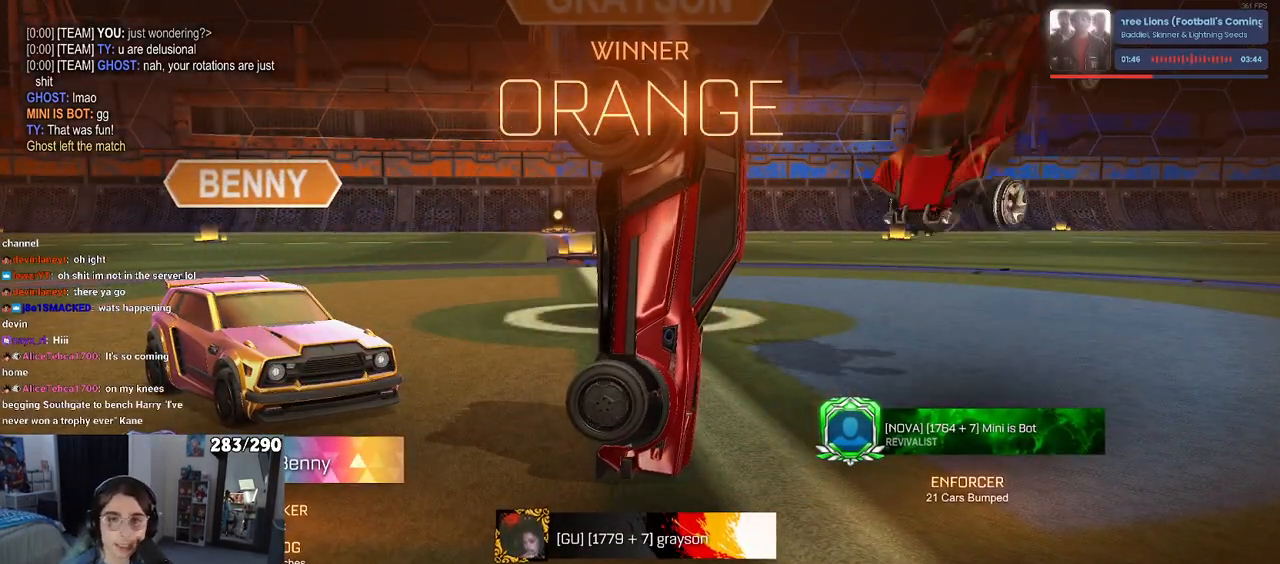
{"buttons": [], "left_stick": "center", "right_stick": "center", "events": []}
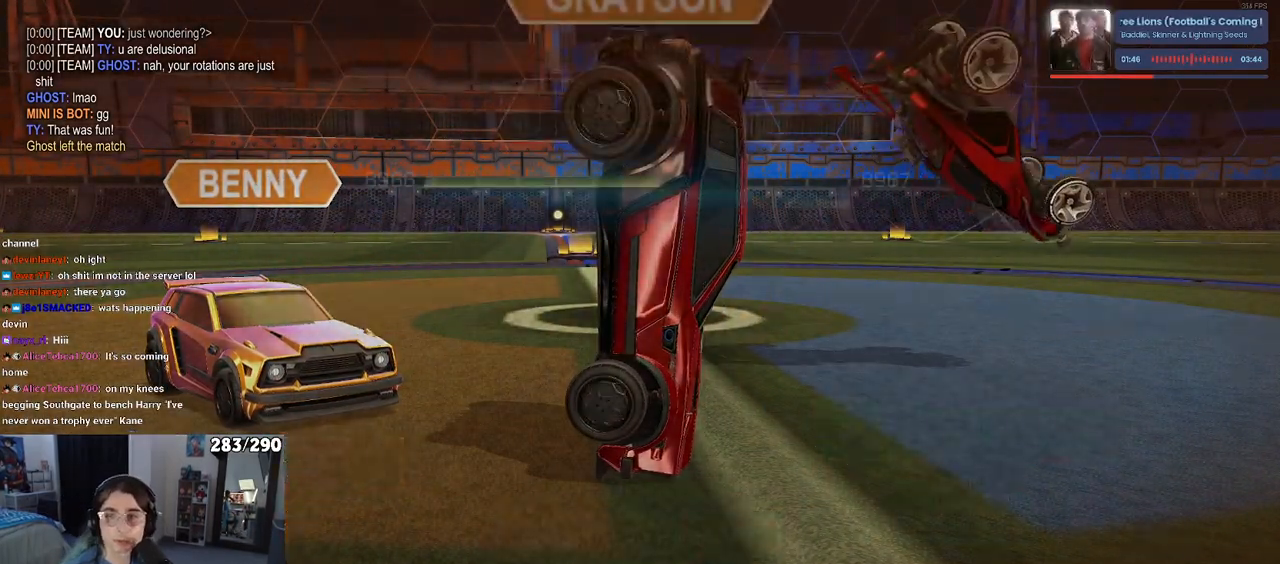
{"buttons": [], "left_stick": "center", "right_stick": "center", "events": []}
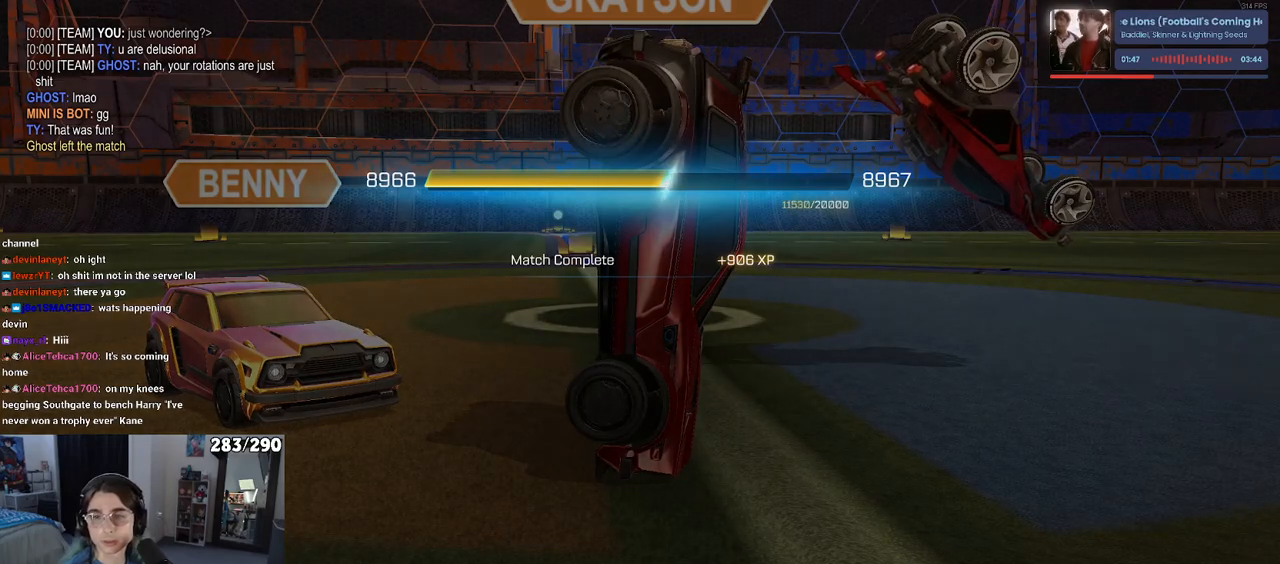
{"buttons": [], "left_stick": "center", "right_stick": "center", "events": []}
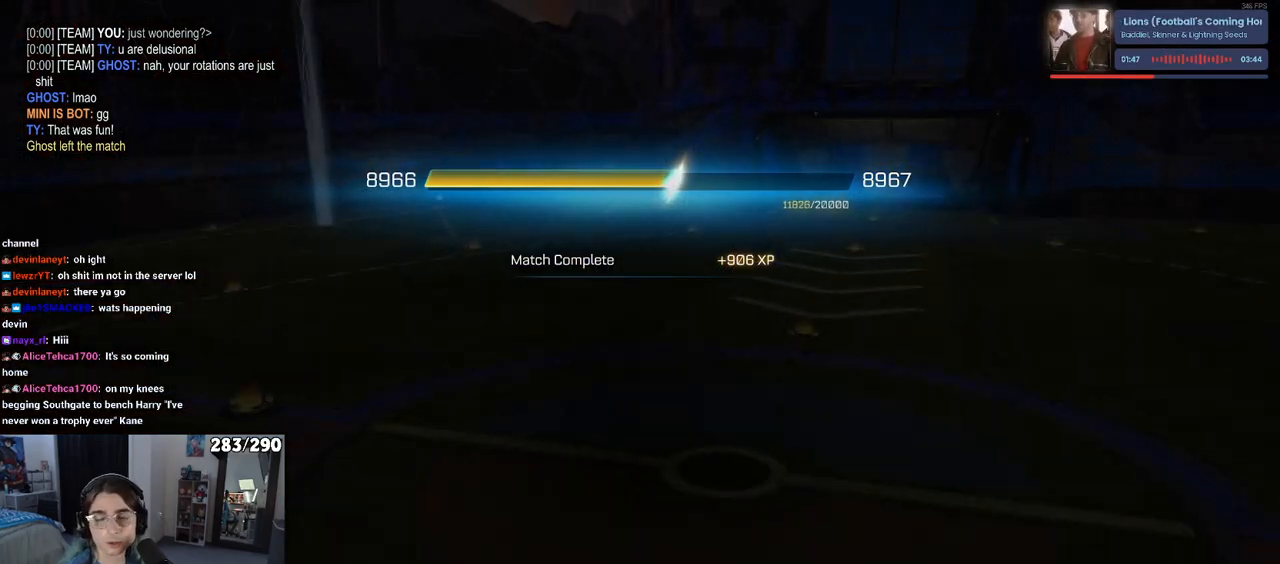
{"buttons": ["CROSS"], "left_stick": "center", "right_stick": "center", "events": [[467, "CROSS", "down"]]}
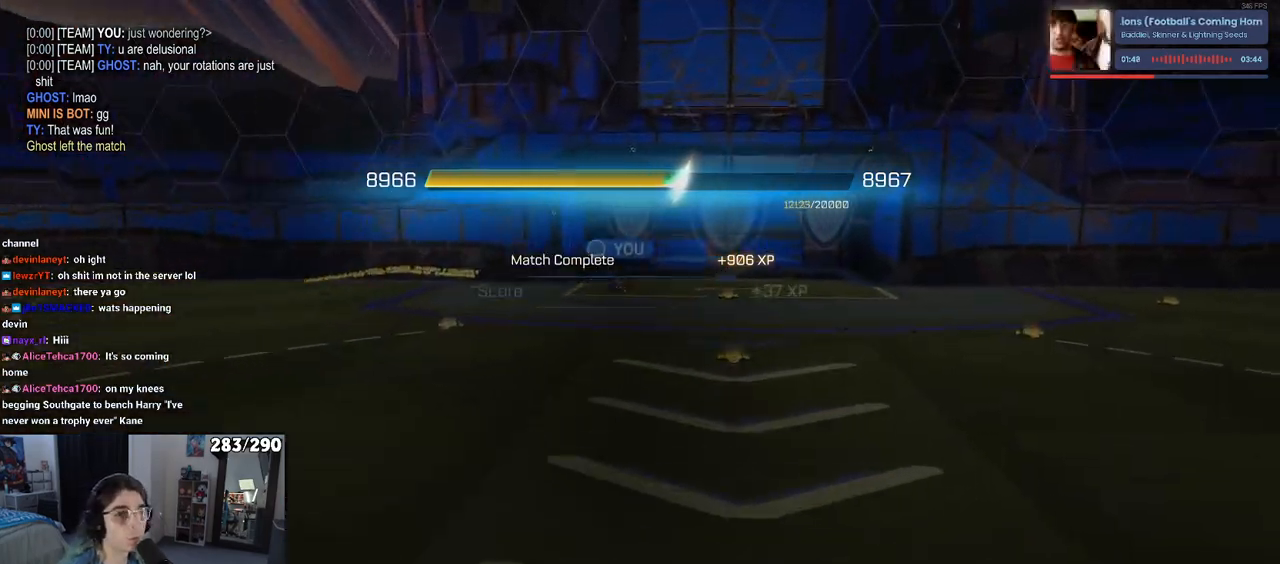
{"buttons": [], "left_stick": "center", "right_stick": "center", "events": [[67, "CROSS", "up"]]}